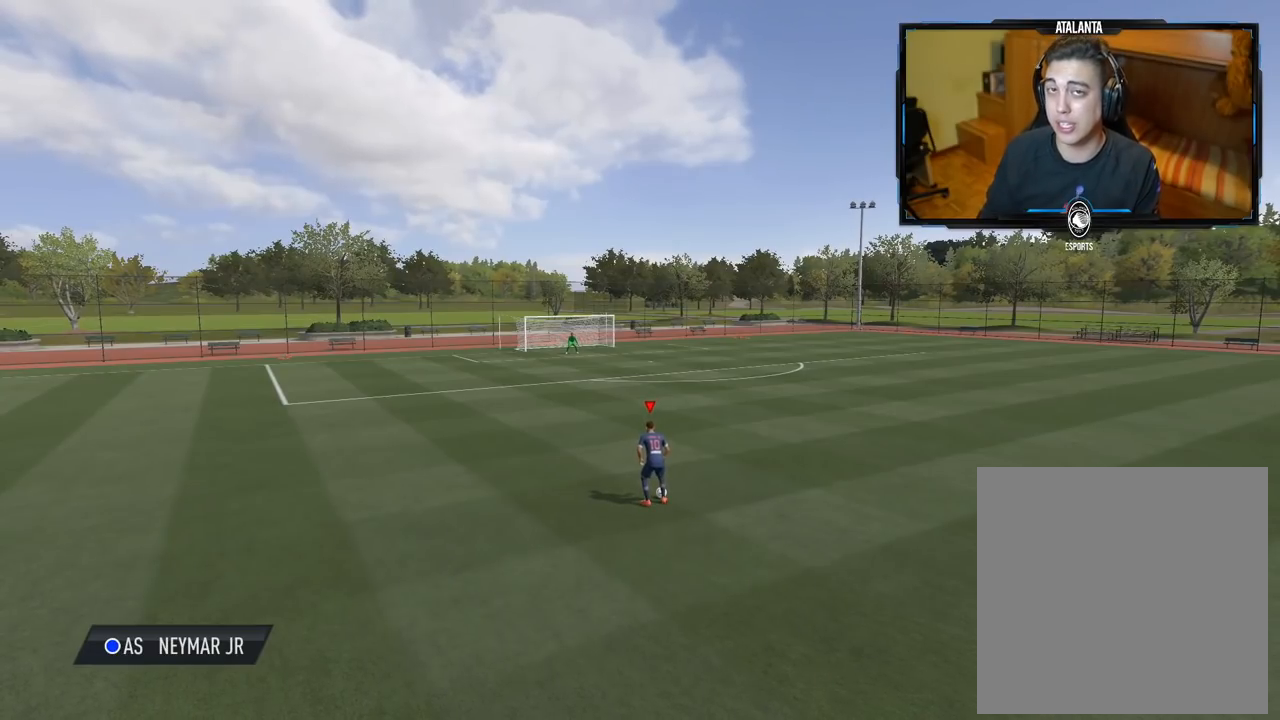
Gameplay with a controller (Xbox layout); each line is a JSON object with the inputs held at the frame after it. "events" lists button and stick changes between this image and that frame as [ms after this image, input, new state], when the widget could be followed in between.
{"buttons": [], "left_stick": "center", "right_stick": "center", "events": []}
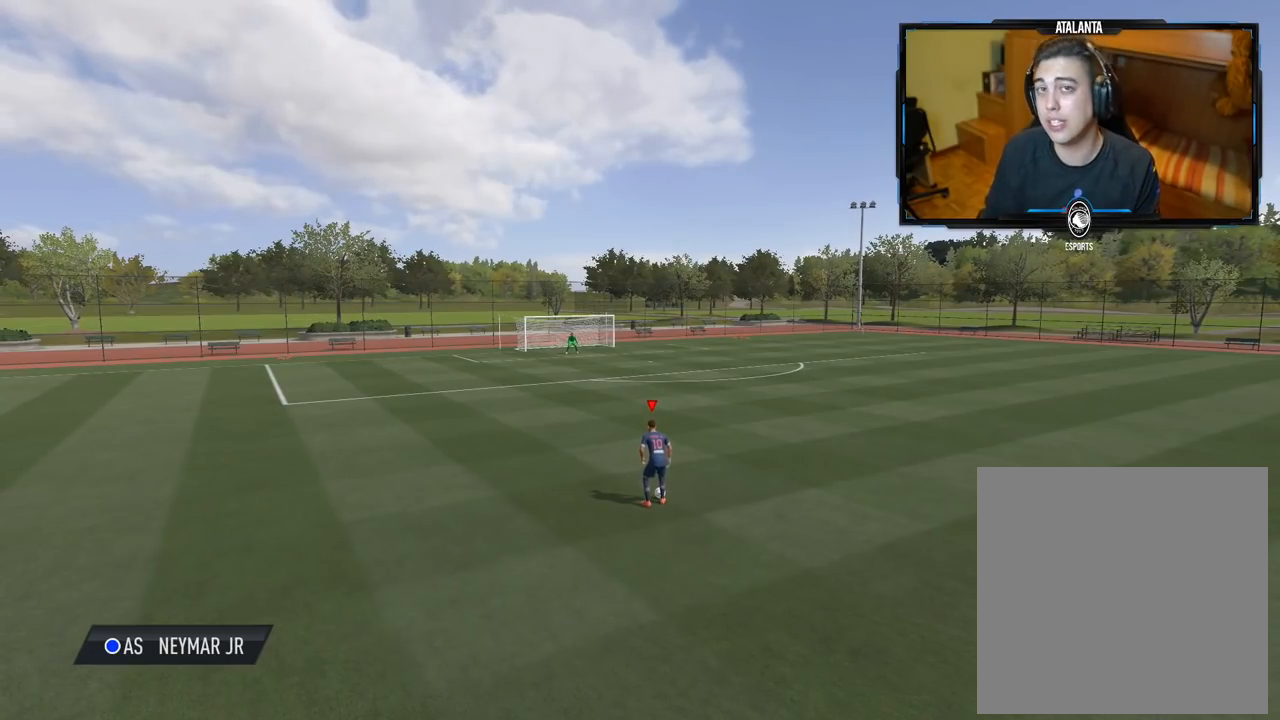
{"buttons": [], "left_stick": "center", "right_stick": "center", "events": []}
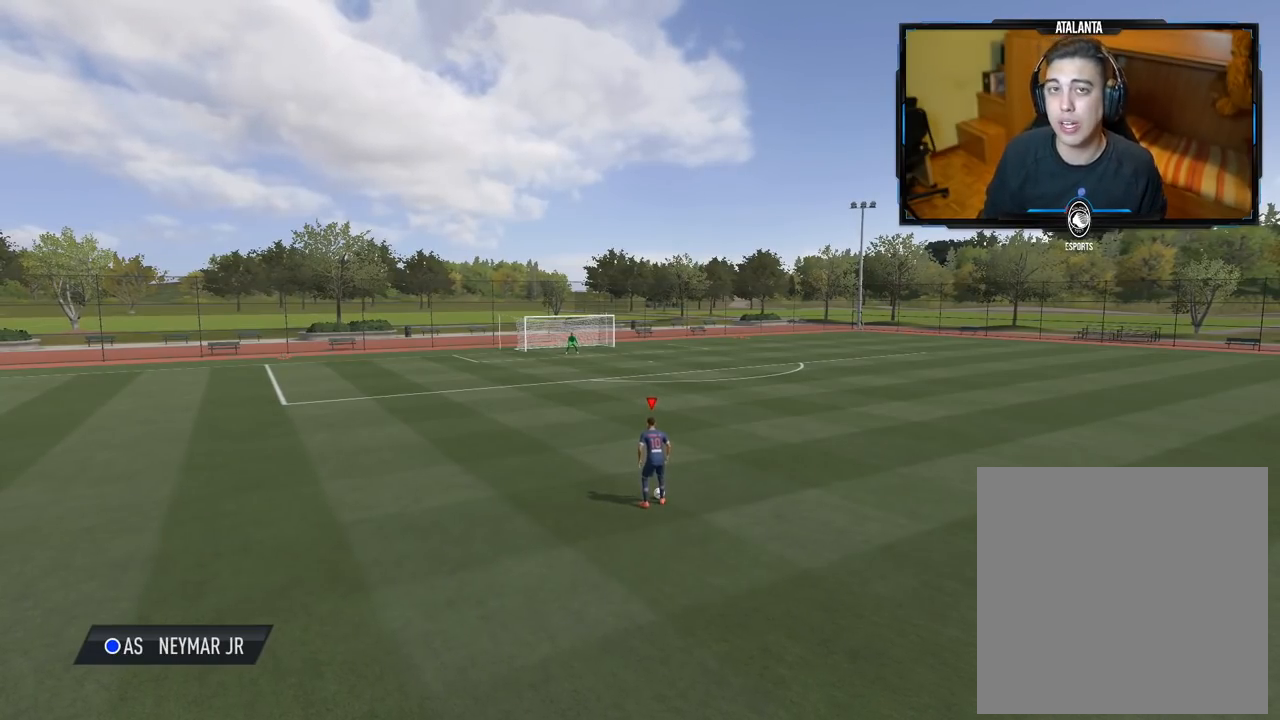
{"buttons": [], "left_stick": "center", "right_stick": "center", "events": []}
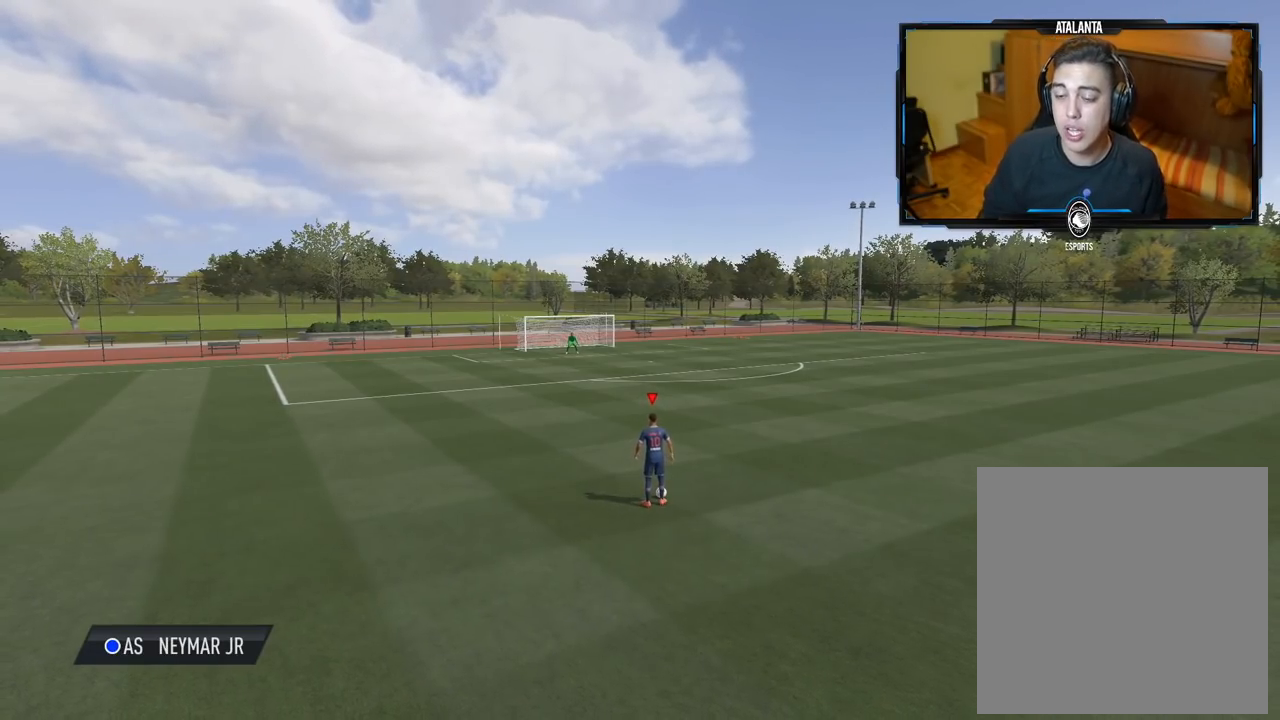
{"buttons": [], "left_stick": "down-left", "right_stick": "center", "events": [[480, "left_stick", "down-left"]]}
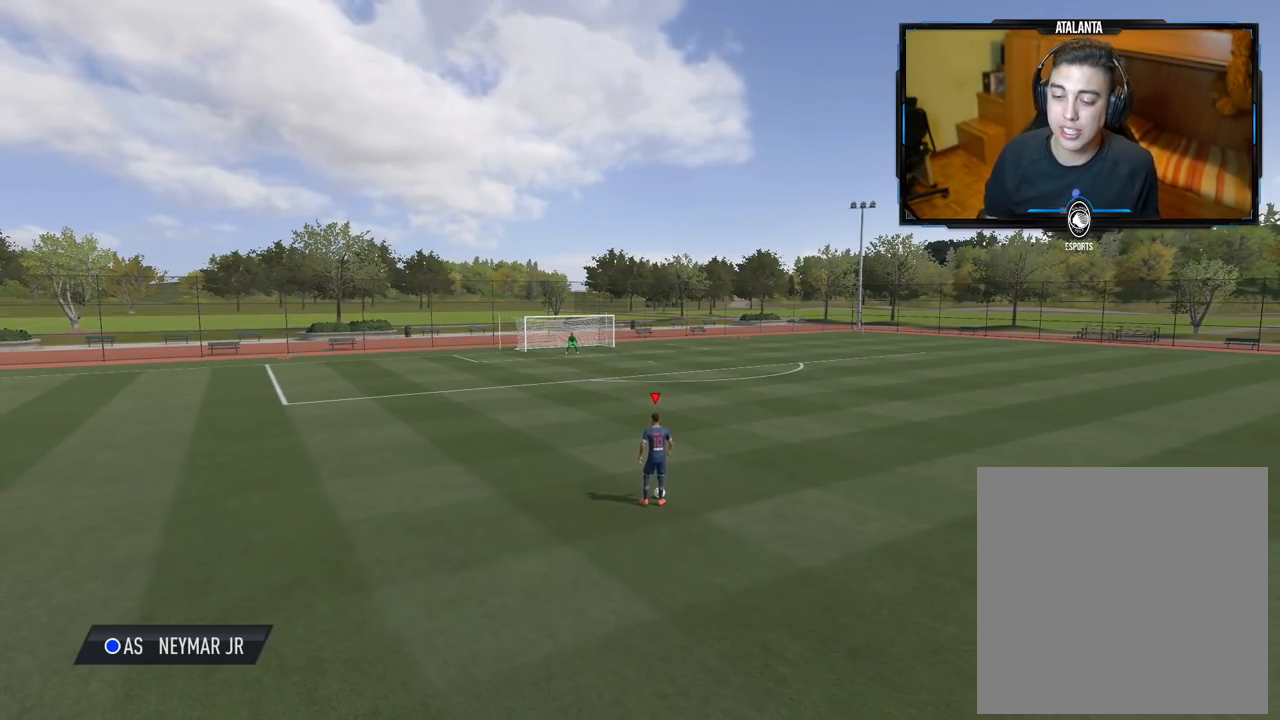
{"buttons": [], "left_stick": "down-left", "right_stick": "center", "events": []}
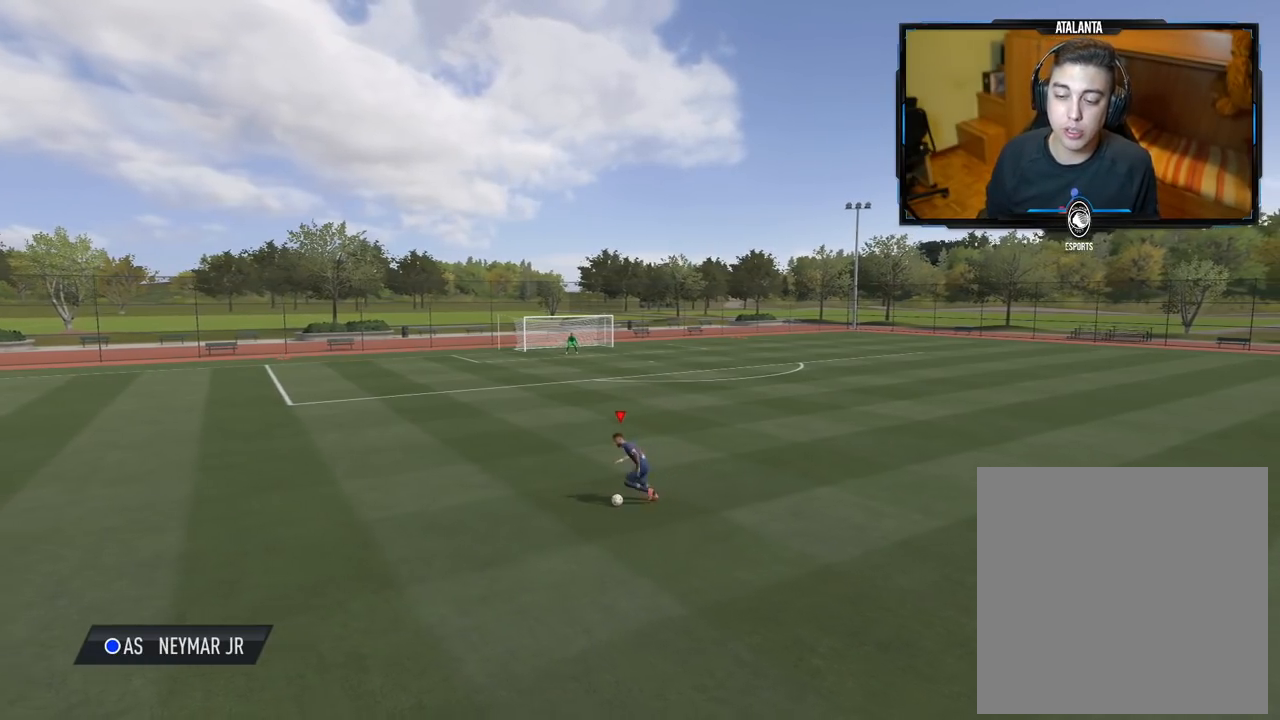
{"buttons": [], "left_stick": "down-left", "right_stick": "center", "events": []}
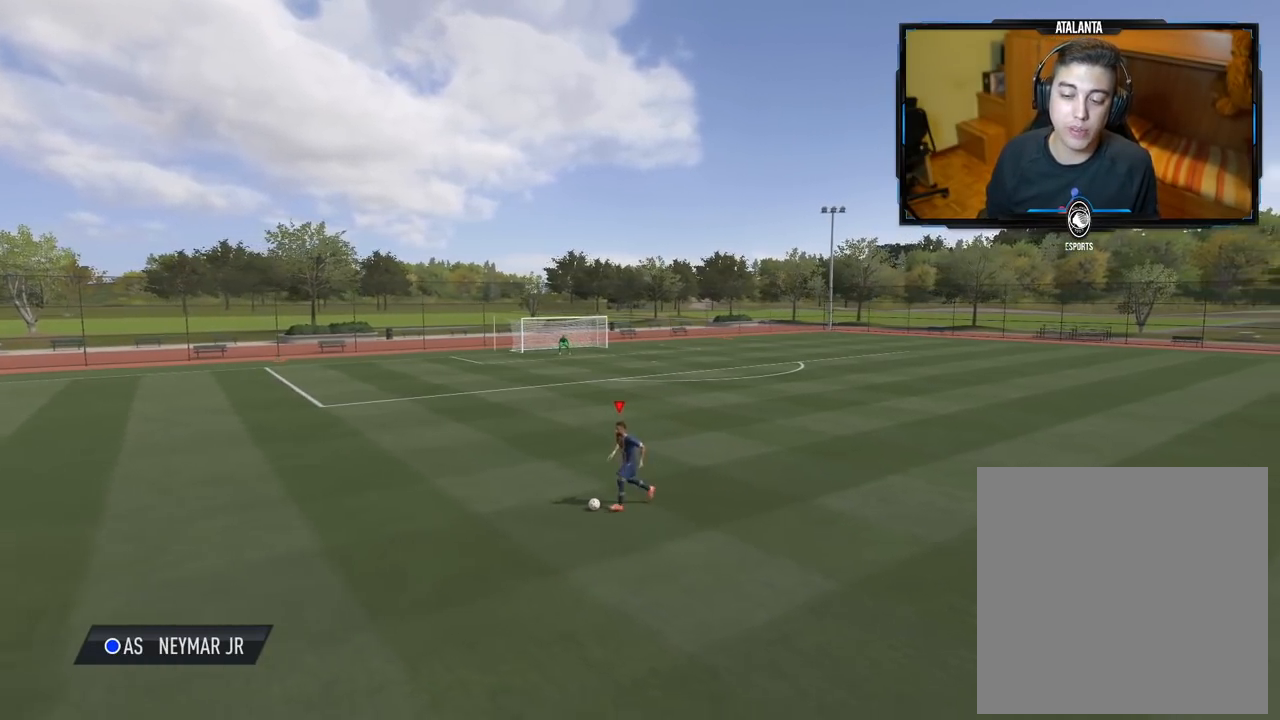
{"buttons": [], "left_stick": "down-left", "right_stick": "center", "events": []}
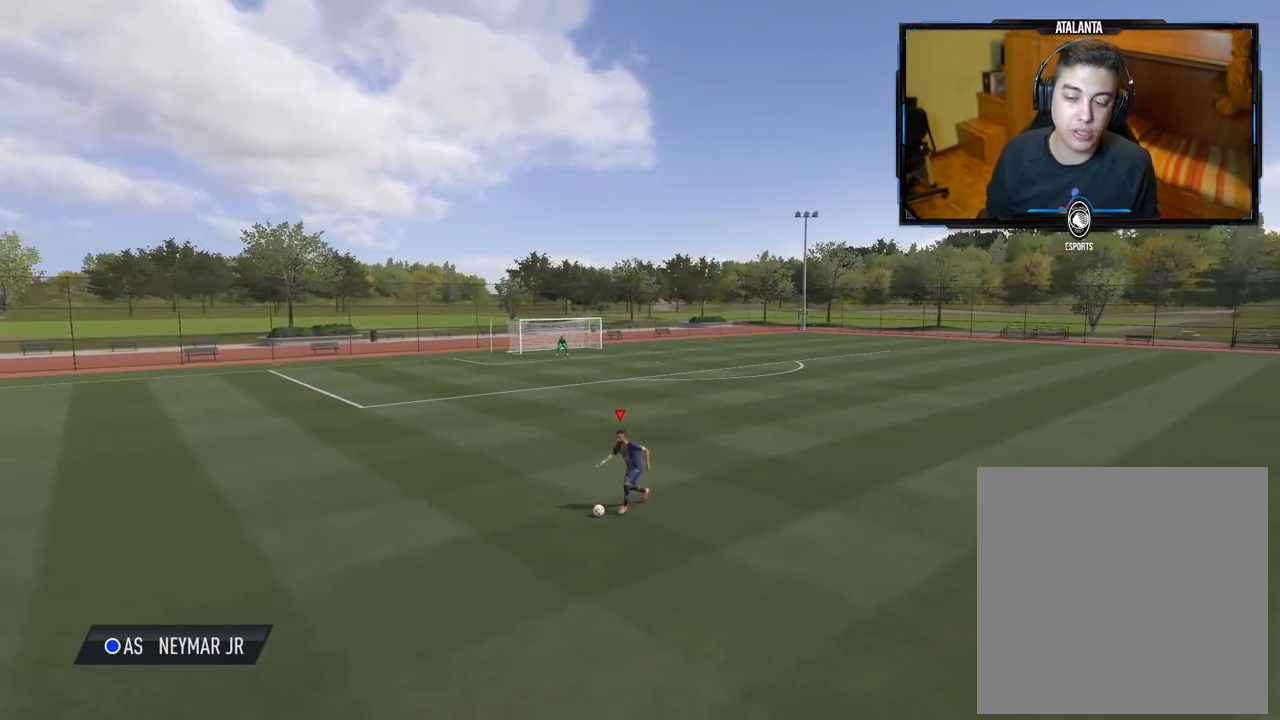
{"buttons": [], "left_stick": "down", "right_stick": "center", "events": [[80, "X", "down"], [80, "left_stick", "down"], [180, "A", "down"], [260, "X", "up"], [380, "A", "up"]]}
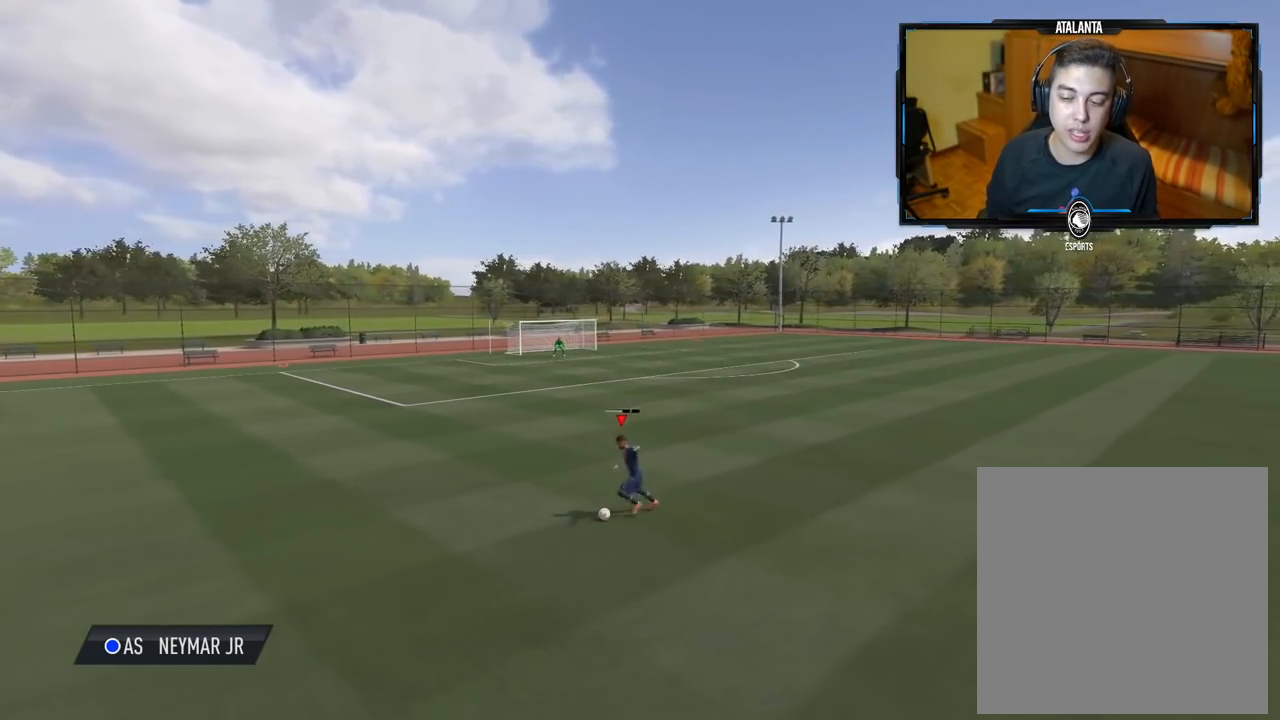
{"buttons": [], "left_stick": "down", "right_stick": "center", "events": []}
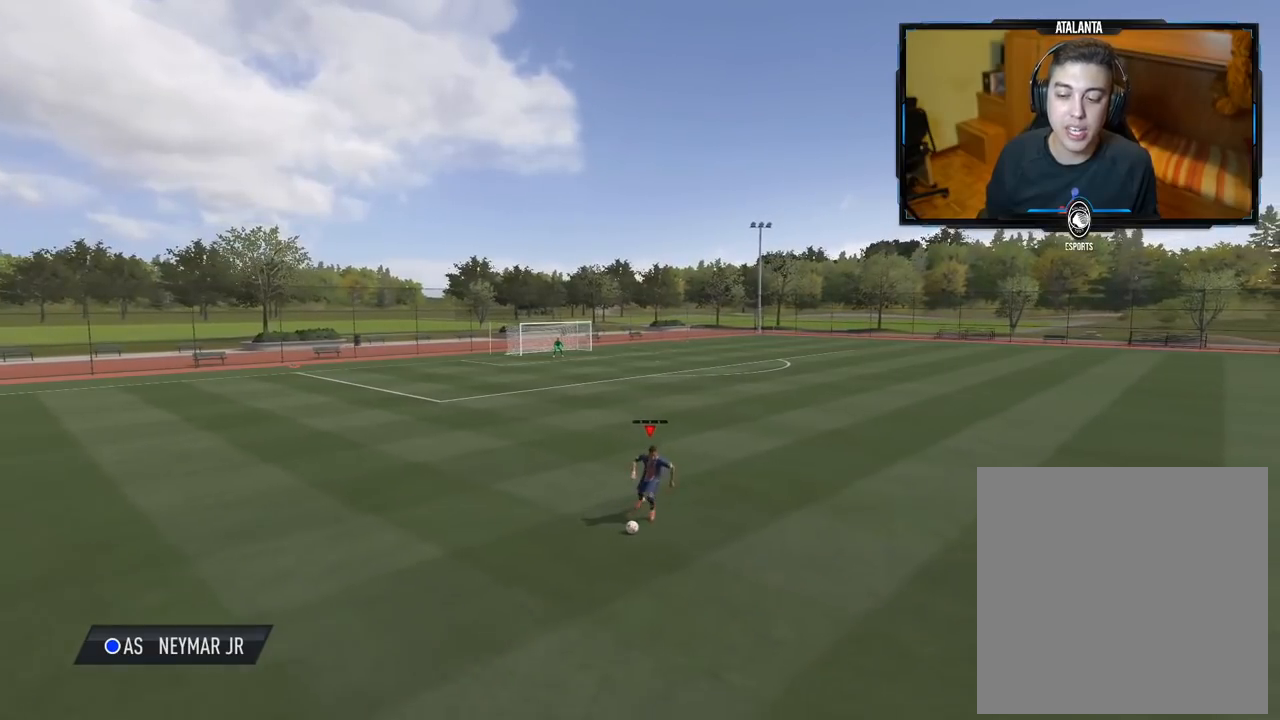
{"buttons": [], "left_stick": "center", "right_stick": "center", "events": [[60, "left_stick", "center"]]}
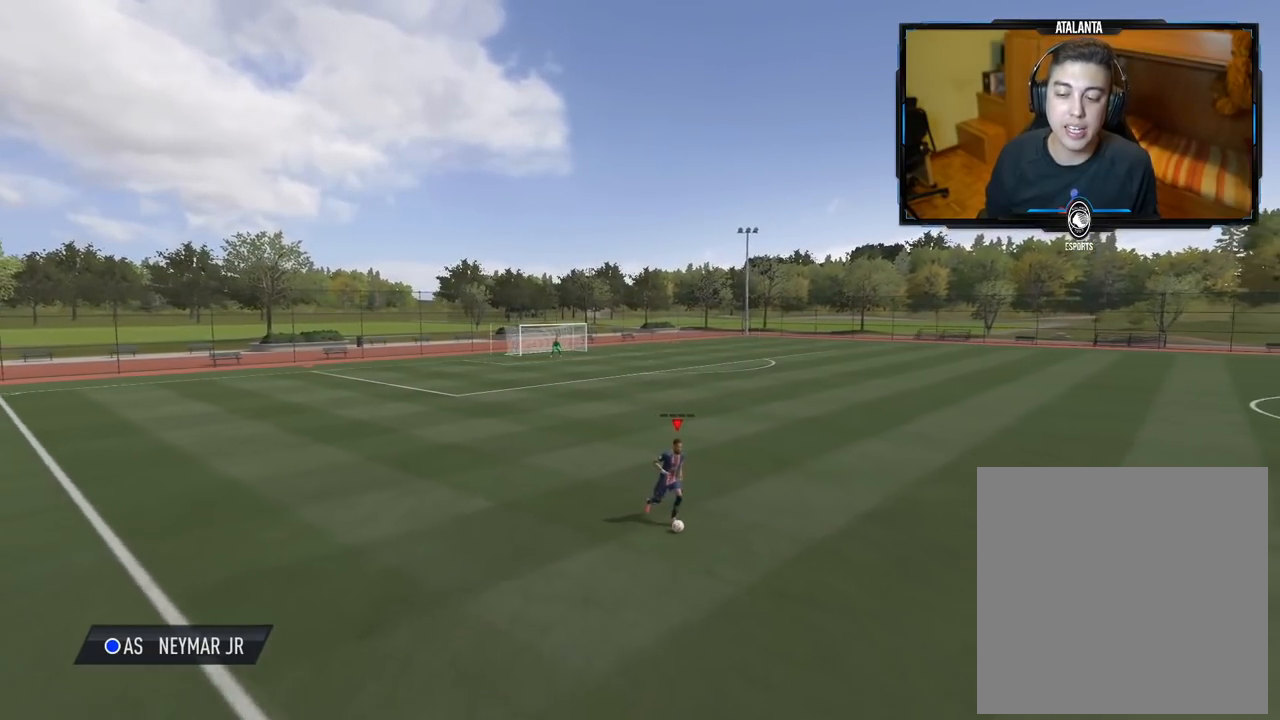
{"buttons": [], "left_stick": "up-right", "right_stick": "center", "events": [[120, "left_stick", "right"], [300, "left_stick", "up-right"]]}
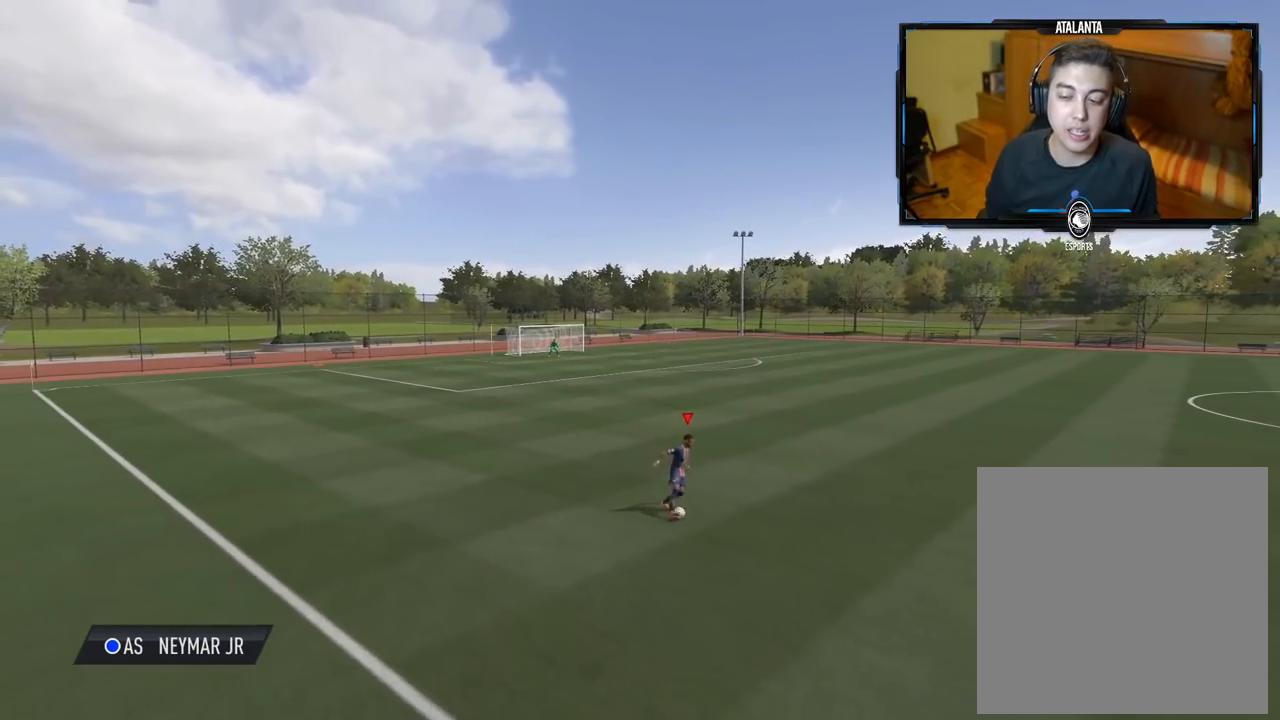
{"buttons": [], "left_stick": "up-right", "right_stick": "center", "events": []}
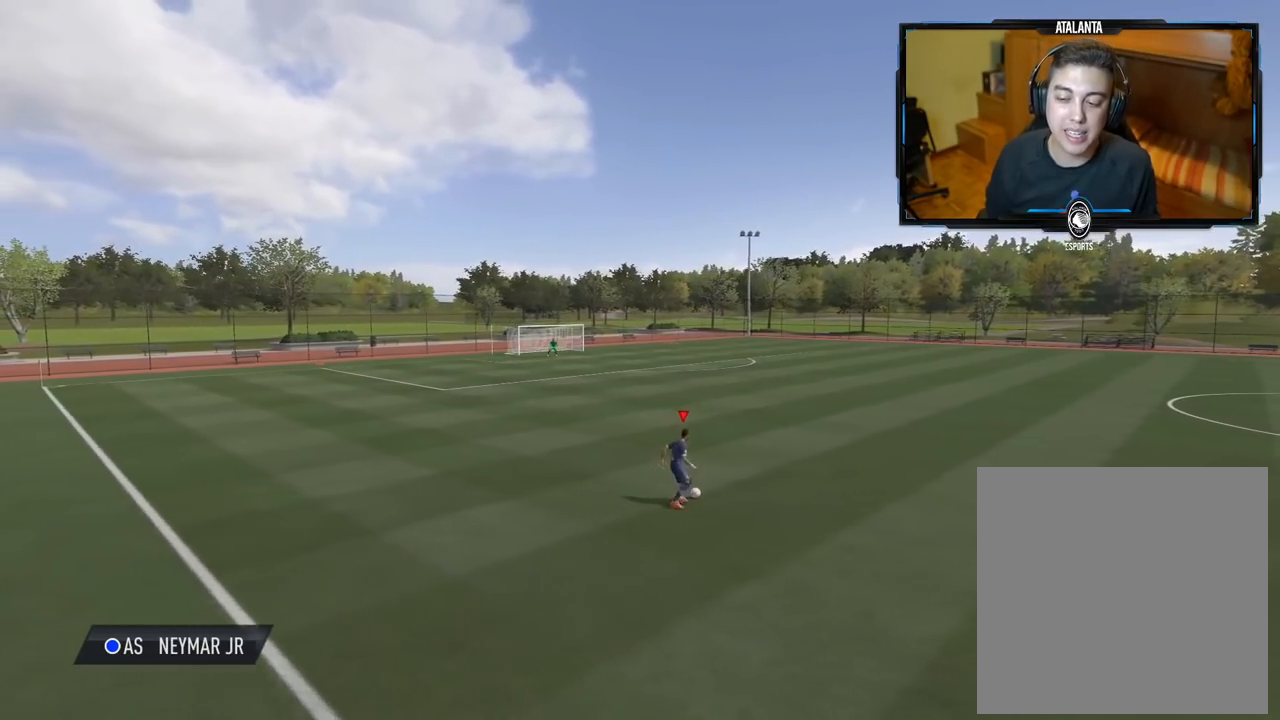
{"buttons": [], "left_stick": "center", "right_stick": "center", "events": [[480, "left_stick", "center"]]}